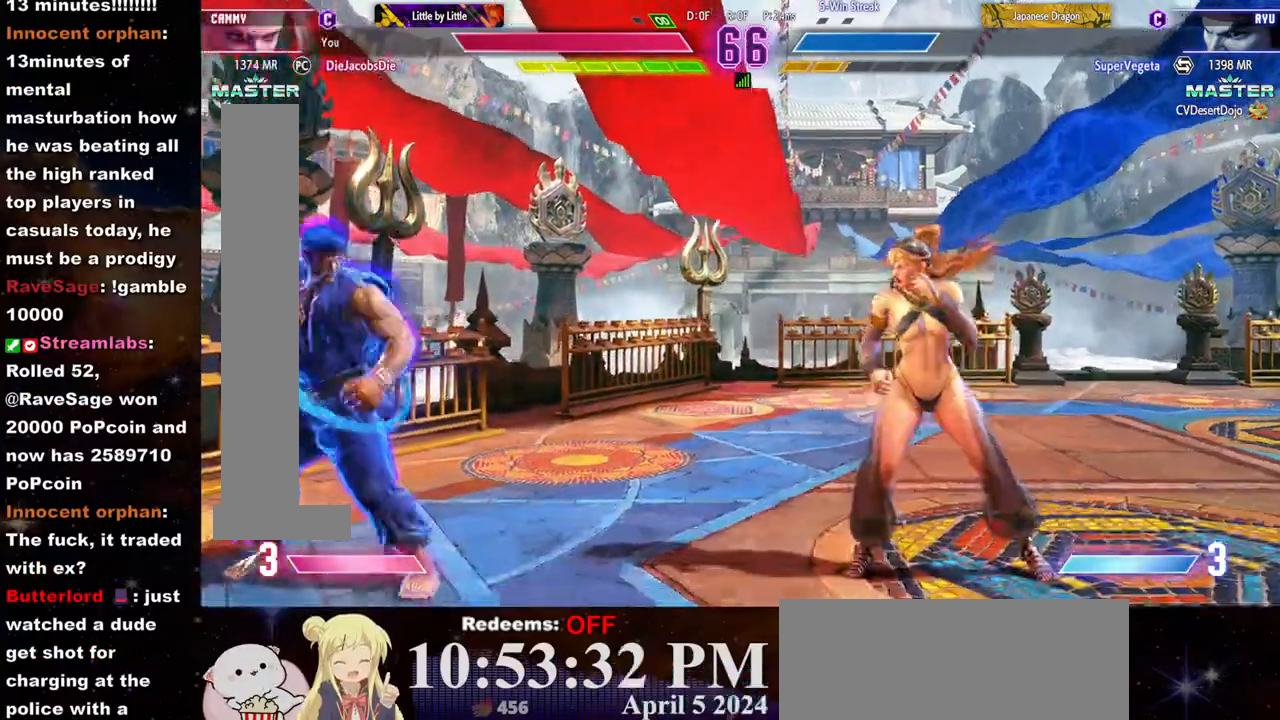
Gameplay with a controller (arcade stick); each line is a JSON object with the inputs held at the frame after it. "events" lists button and stick changes between this image and that frame as [ms after this image, input, new state], when the widget could be followed in between. Not read: L3 R3.
{"buttons": ["L2"], "left_stick": "center", "events": [[100, "left_stick", "down-right"], [300, "left_stick", "right"], [383, "L2", "down"], [483, "left_stick", "center"]]}
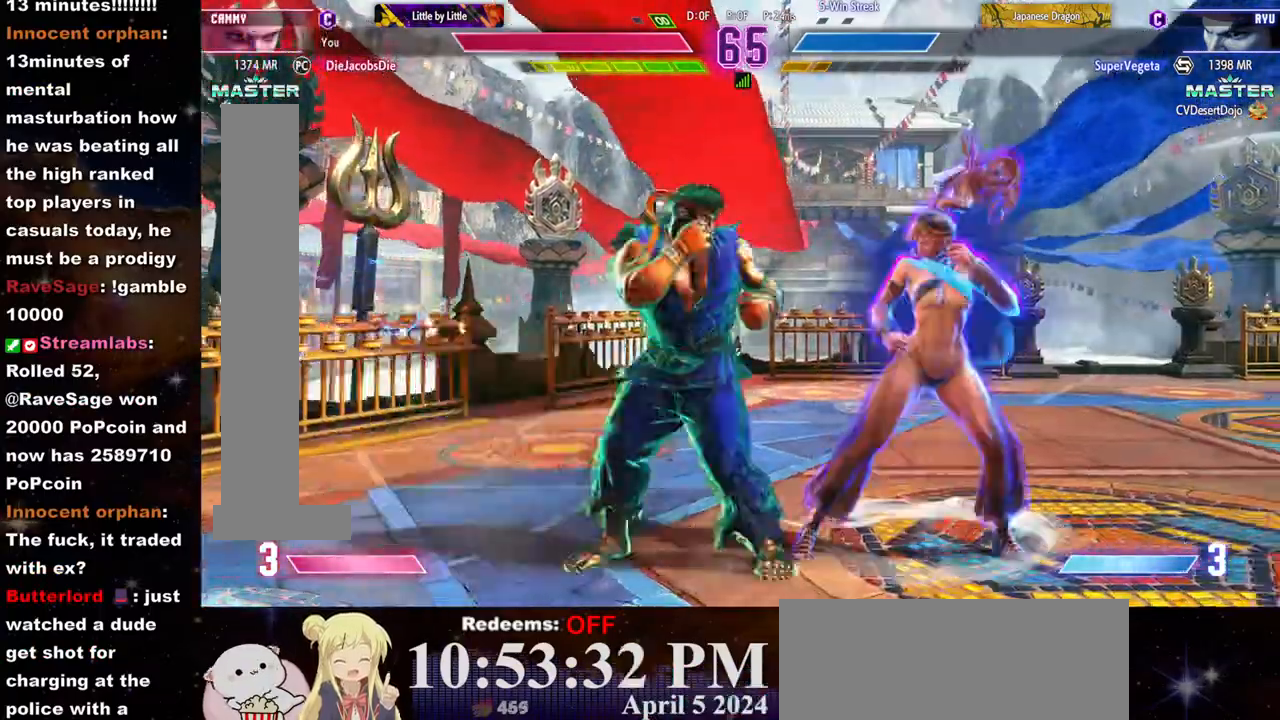
{"buttons": [], "left_stick": "down-right", "events": [[183, "L2", "up"], [400, "left_stick", "right"], [450, "left_stick", "down-right"]]}
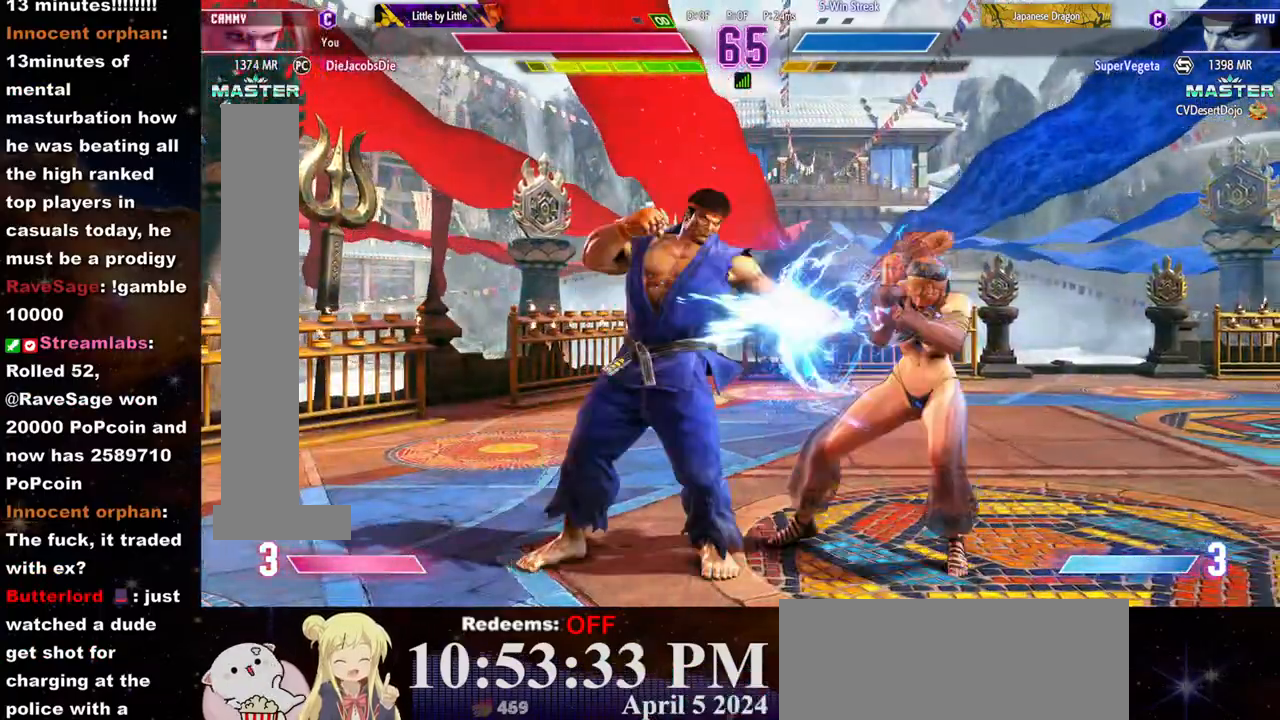
{"buttons": [], "left_stick": "down-right", "events": []}
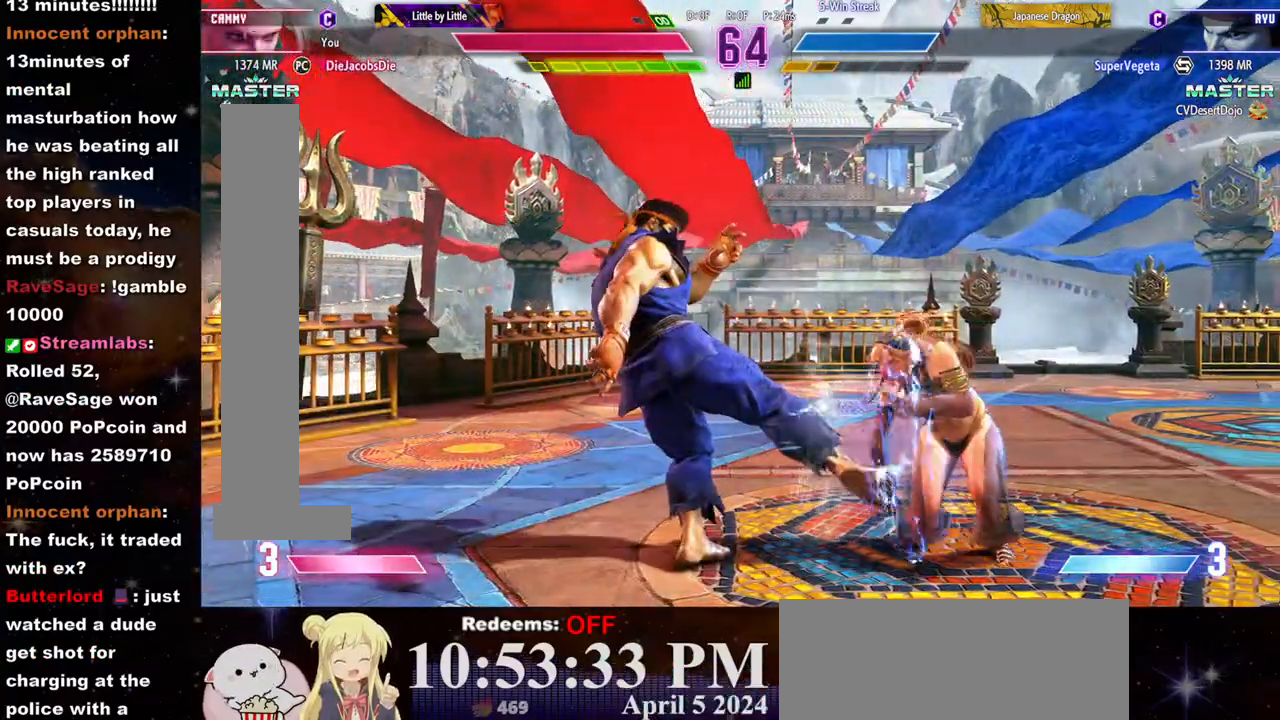
{"buttons": [], "left_stick": "right", "events": [[367, "left_stick", "right"], [450, "CIRCLE", "down"], [500, "CIRCLE", "up"]]}
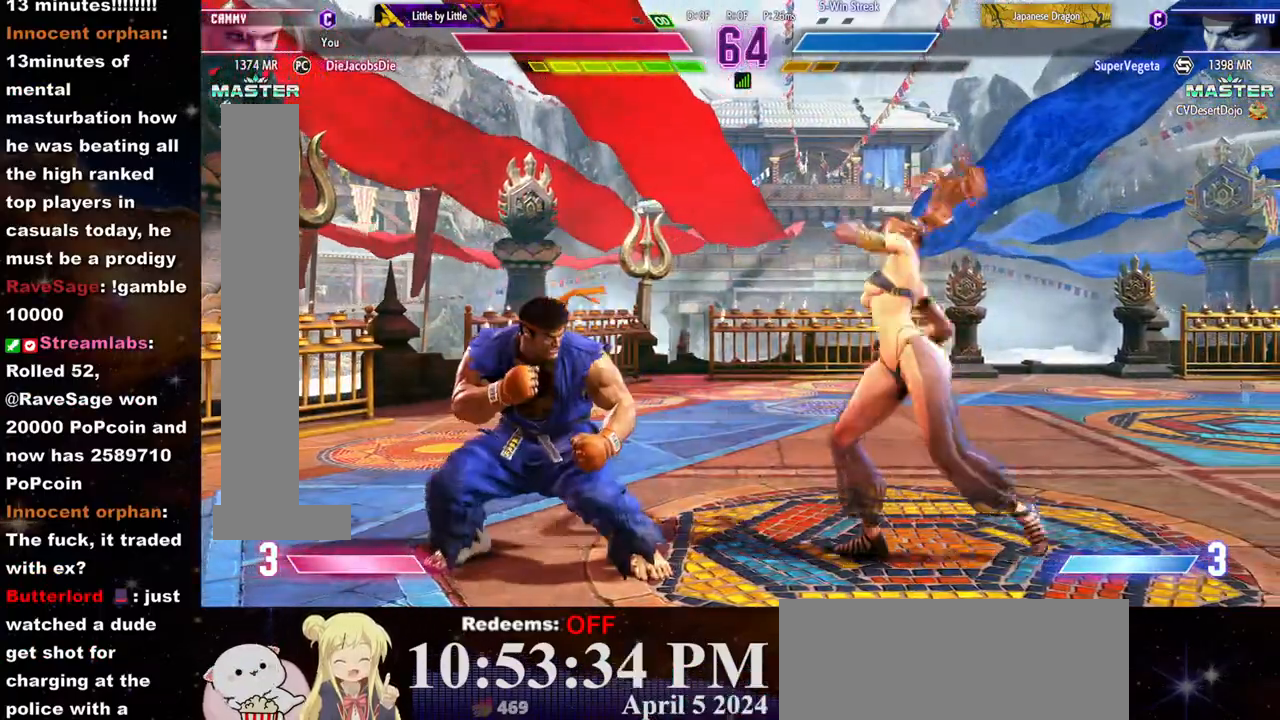
{"buttons": [], "left_stick": "right", "events": [[17, "left_stick", "center"], [33, "L2", "down"], [83, "L2", "up"], [83, "left_stick", "right"]]}
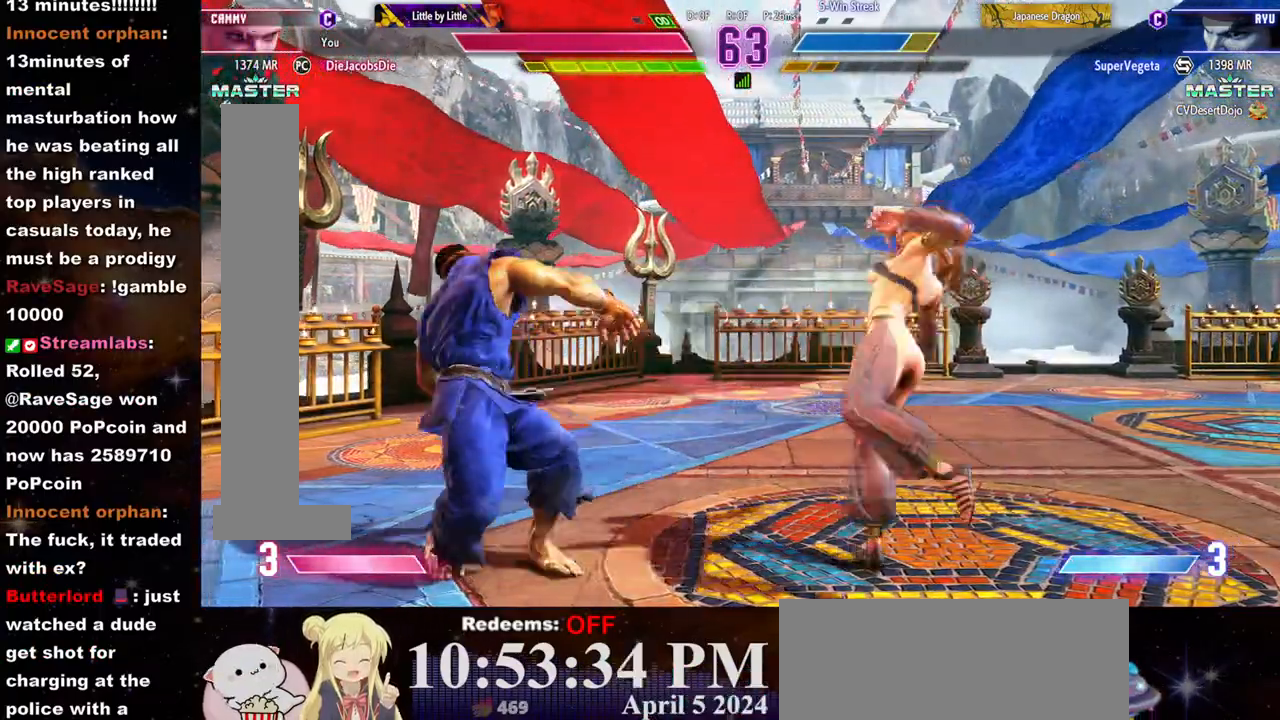
{"buttons": [], "left_stick": "right", "events": [[117, "left_stick", "down-right"], [300, "left_stick", "right"]]}
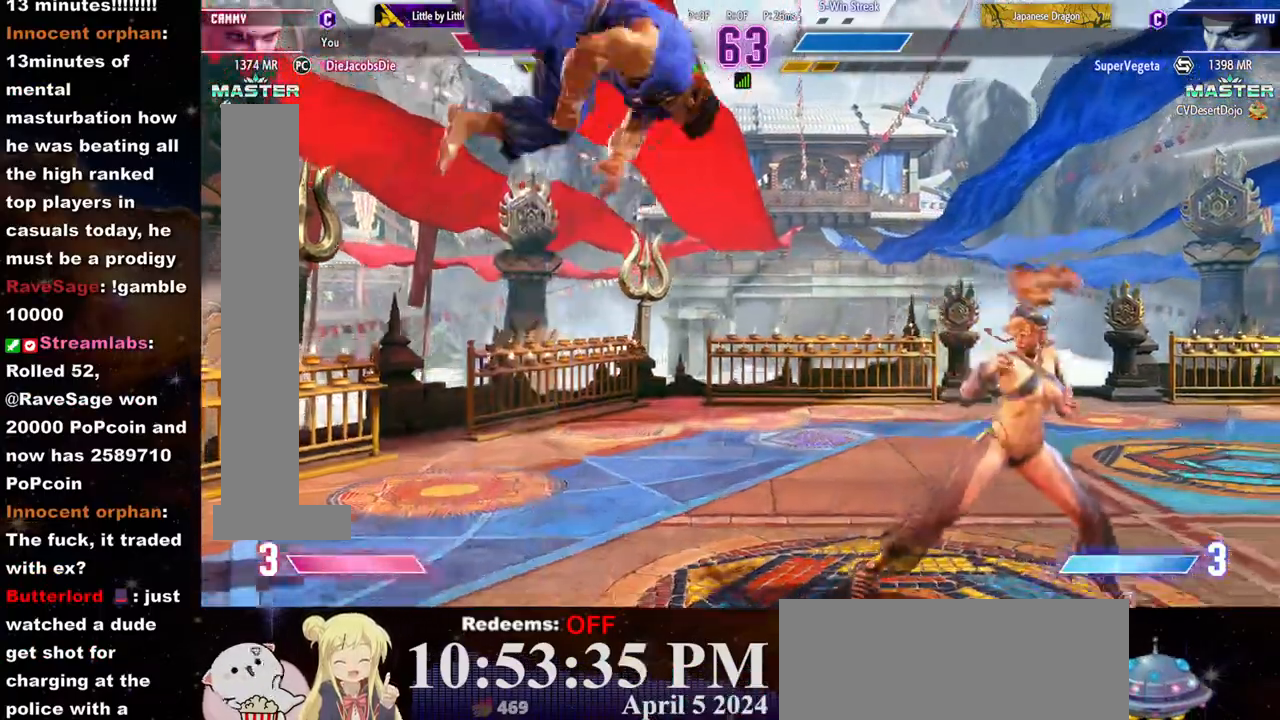
{"buttons": [], "left_stick": "center", "events": [[83, "left_stick", "left"], [200, "CIRCLE", "down"], [200, "R2", "down"], [250, "left_stick", "up"], [300, "R2", "up"], [317, "CIRCLE", "up"], [317, "left_stick", "center"]]}
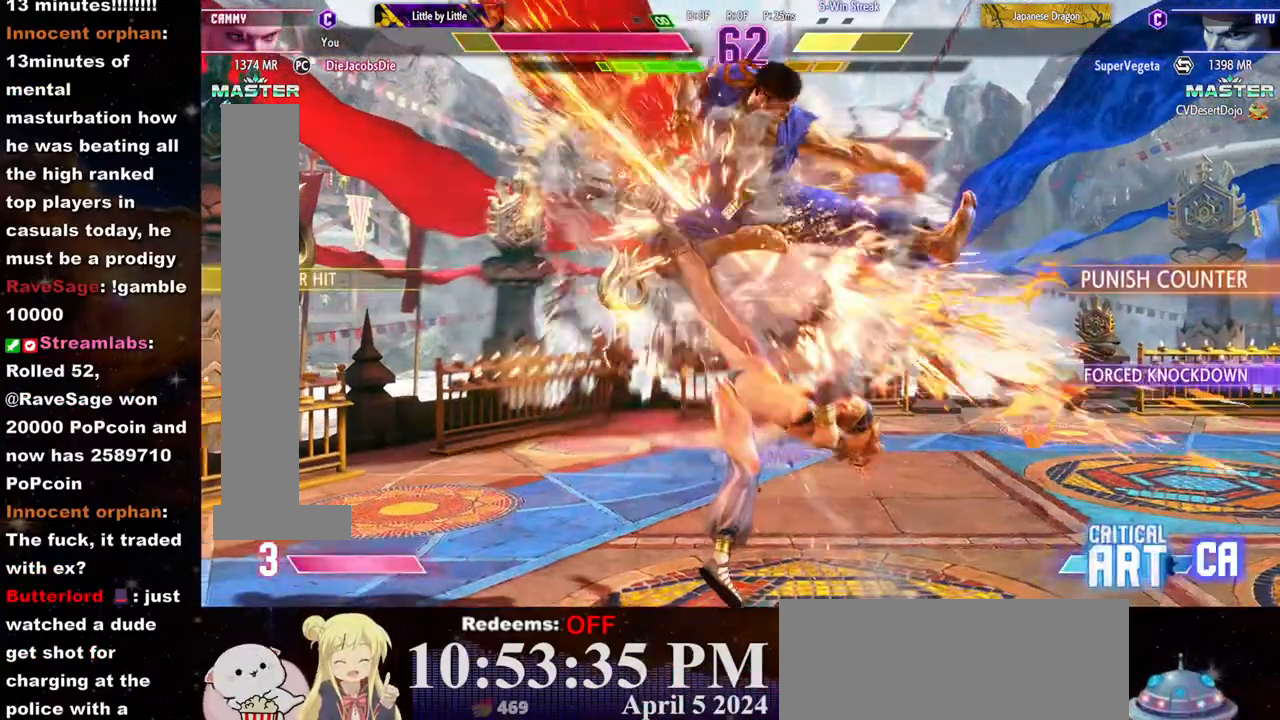
{"buttons": [], "left_stick": "center", "events": []}
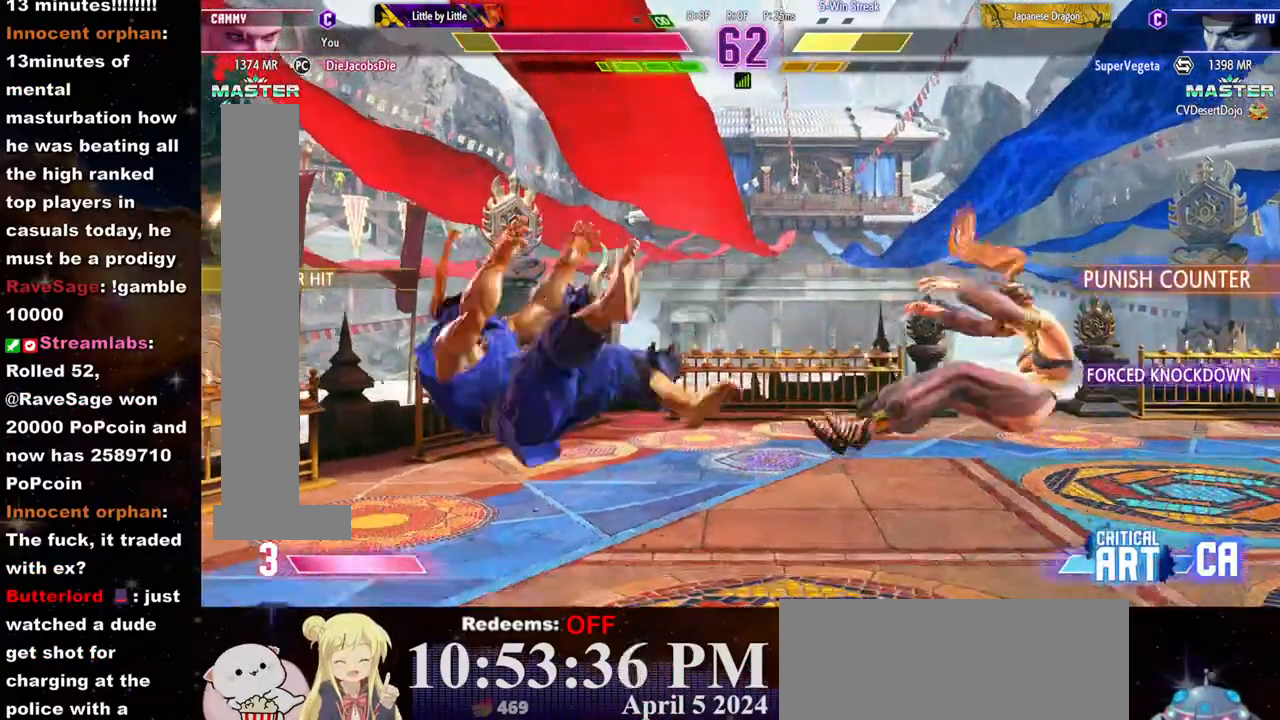
{"buttons": [], "left_stick": "center", "events": []}
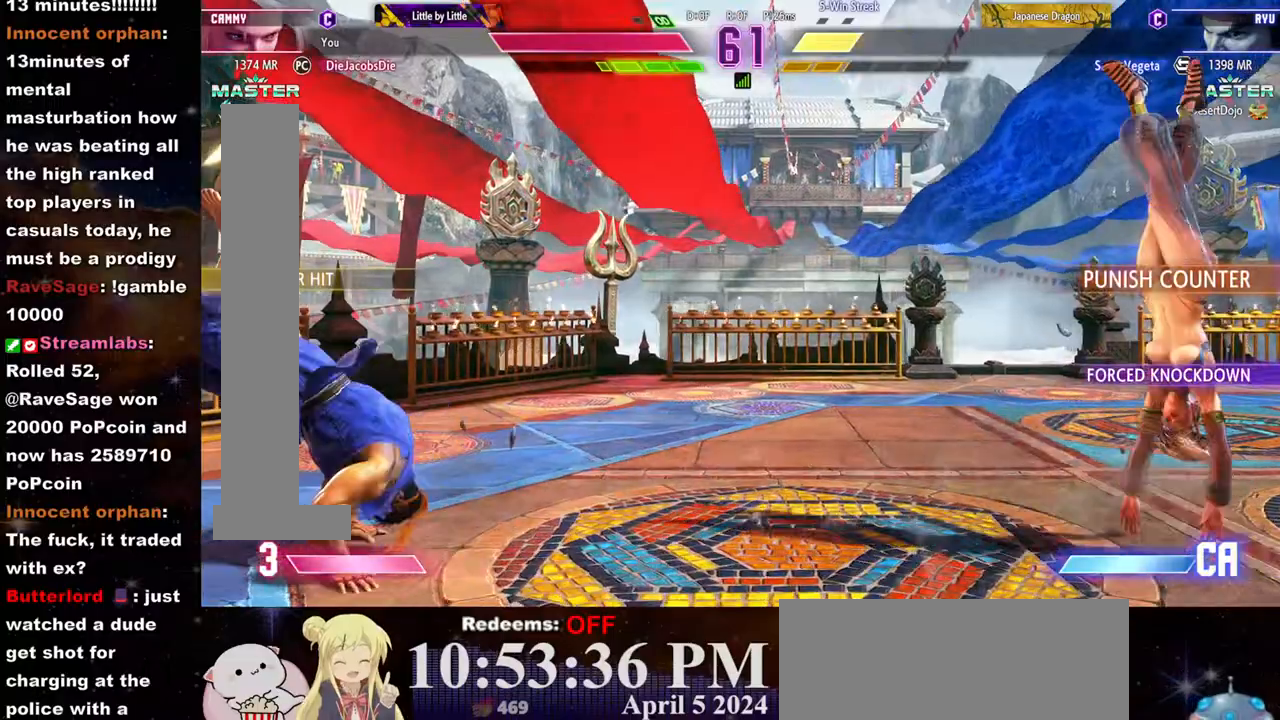
{"buttons": [], "left_stick": "down", "events": [[117, "left_stick", "left"], [483, "left_stick", "down"]]}
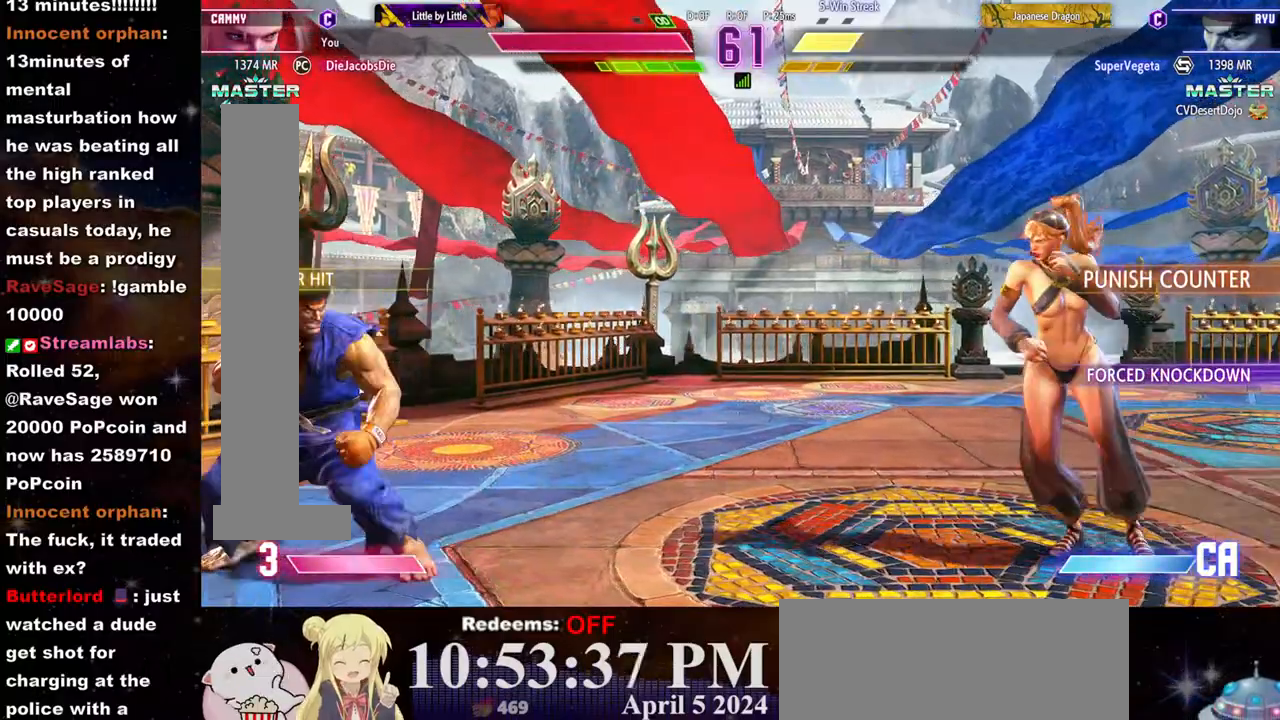
{"buttons": [], "left_stick": "center", "events": [[100, "left_stick", "right"], [150, "R1", "down"], [150, "left_stick", "center"], [217, "R1", "up"], [283, "R1", "down"], [350, "R1", "up"], [417, "R1", "down"], [467, "R1", "up"]]}
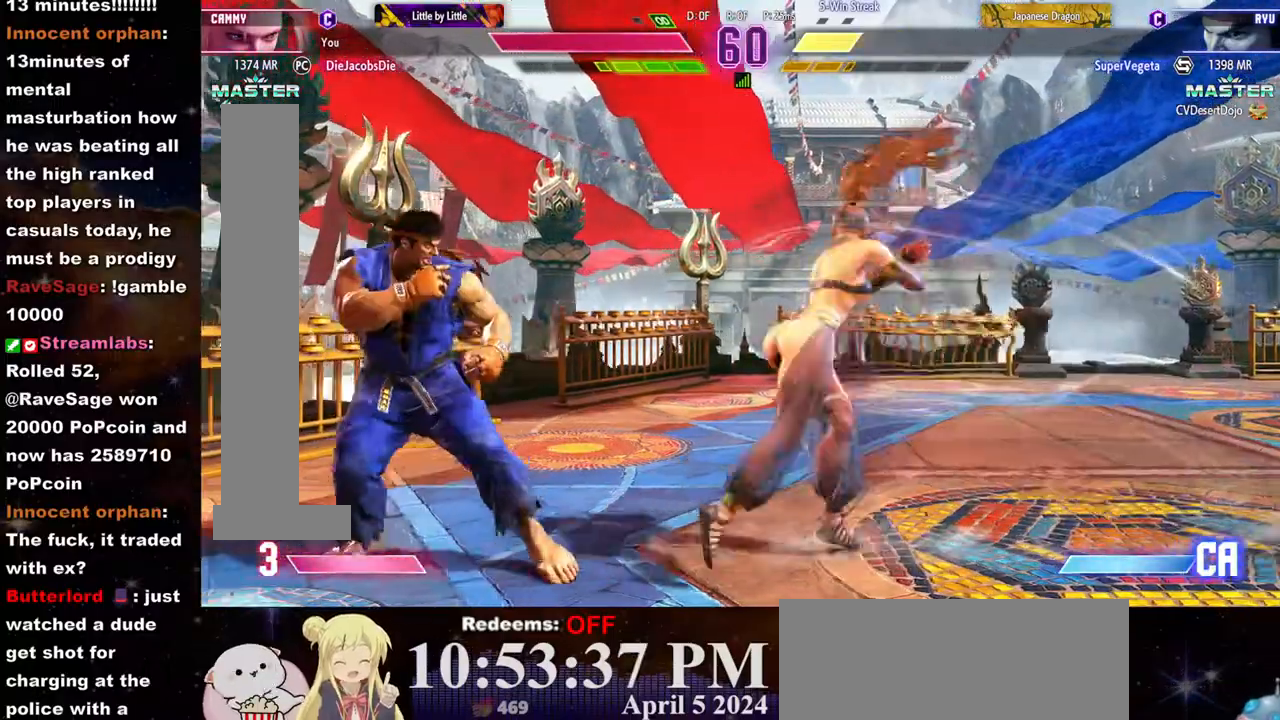
{"buttons": [], "left_stick": "down-right", "events": [[33, "R1", "down"], [100, "R1", "up"], [150, "R1", "down"], [217, "R1", "up"], [333, "left_stick", "right"], [483, "left_stick", "down-right"]]}
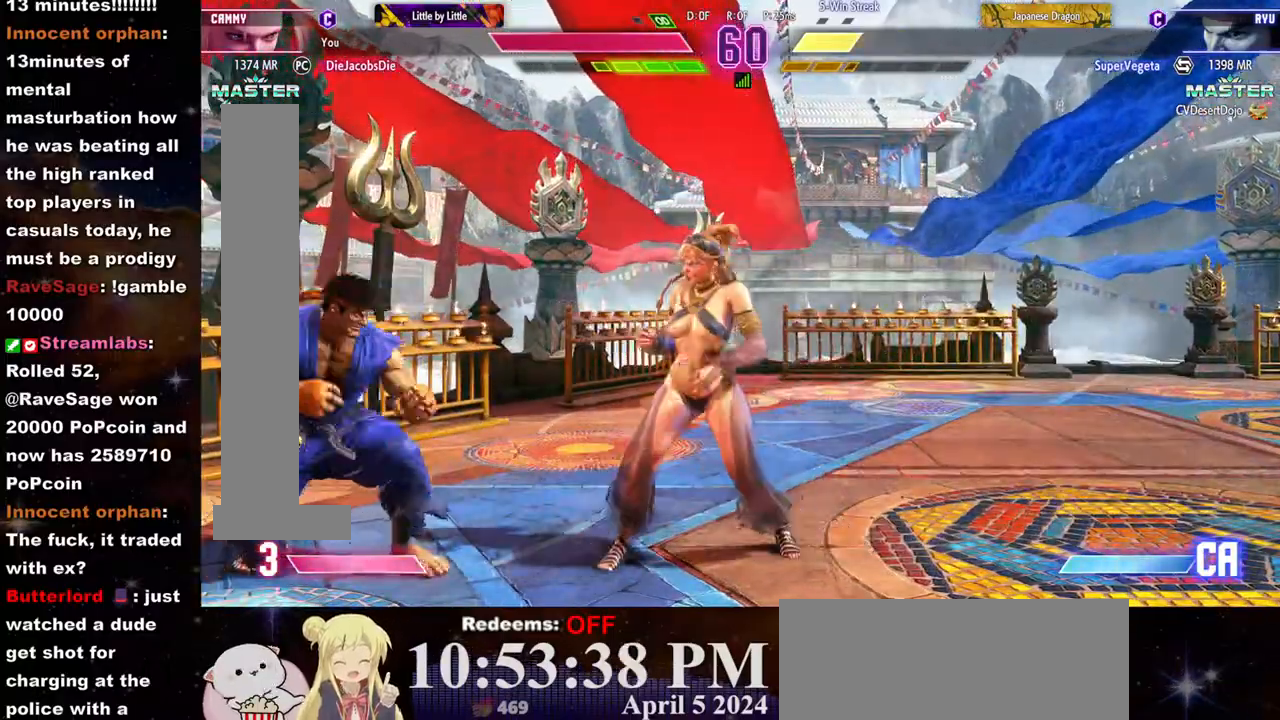
{"buttons": [], "left_stick": "right", "events": [[50, "L2", "down"], [250, "L2", "up"], [300, "left_stick", "right"]]}
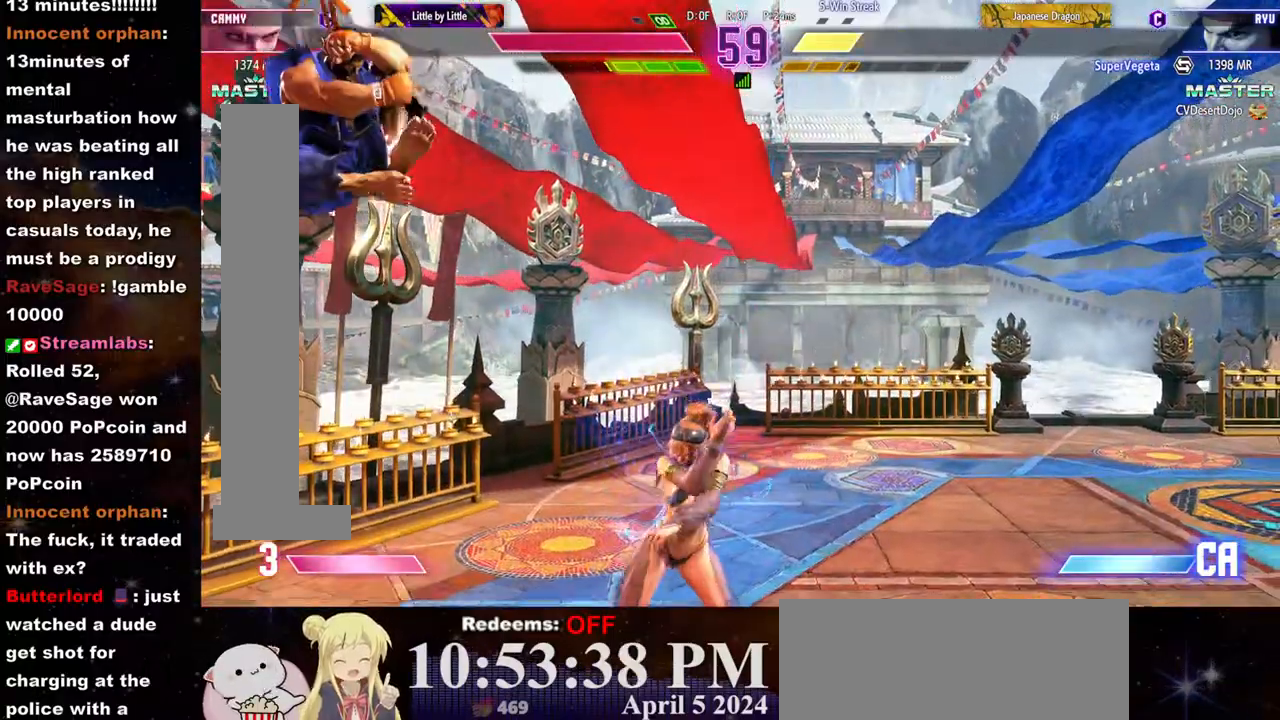
{"buttons": [], "left_stick": "right", "events": []}
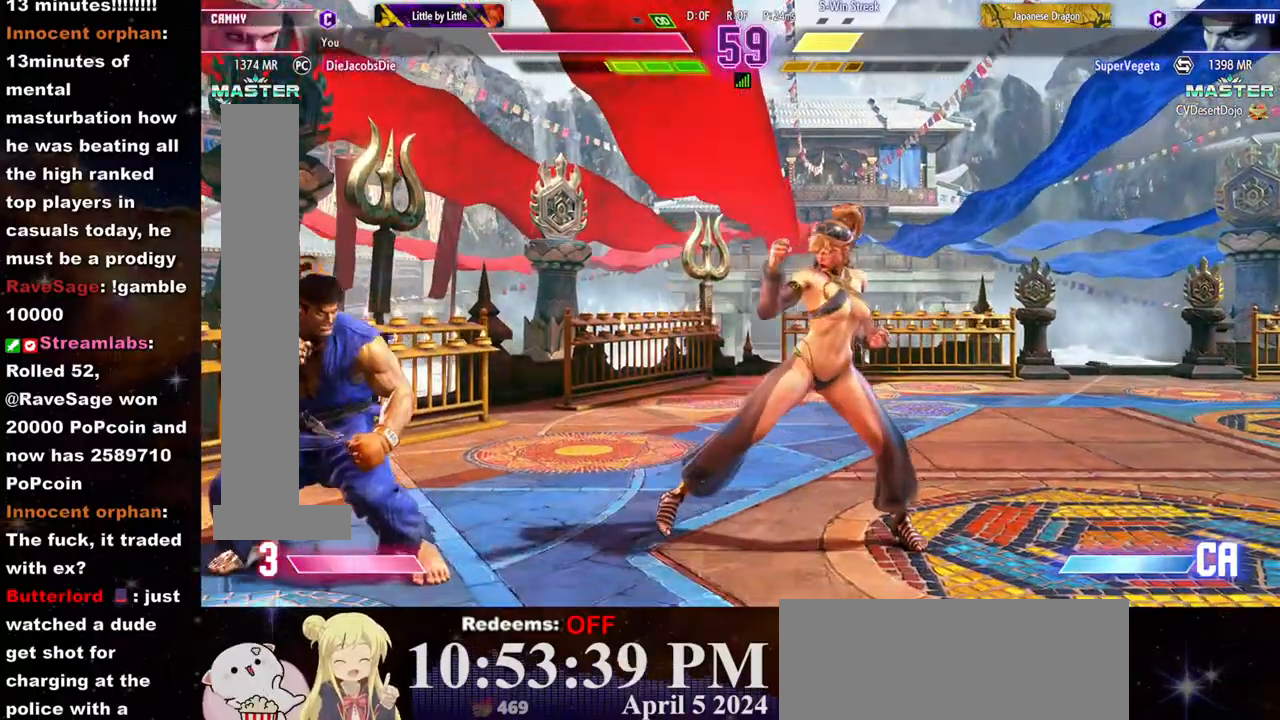
{"buttons": [], "left_stick": "right", "events": [[300, "left_stick", "left"], [383, "left_stick", "right"]]}
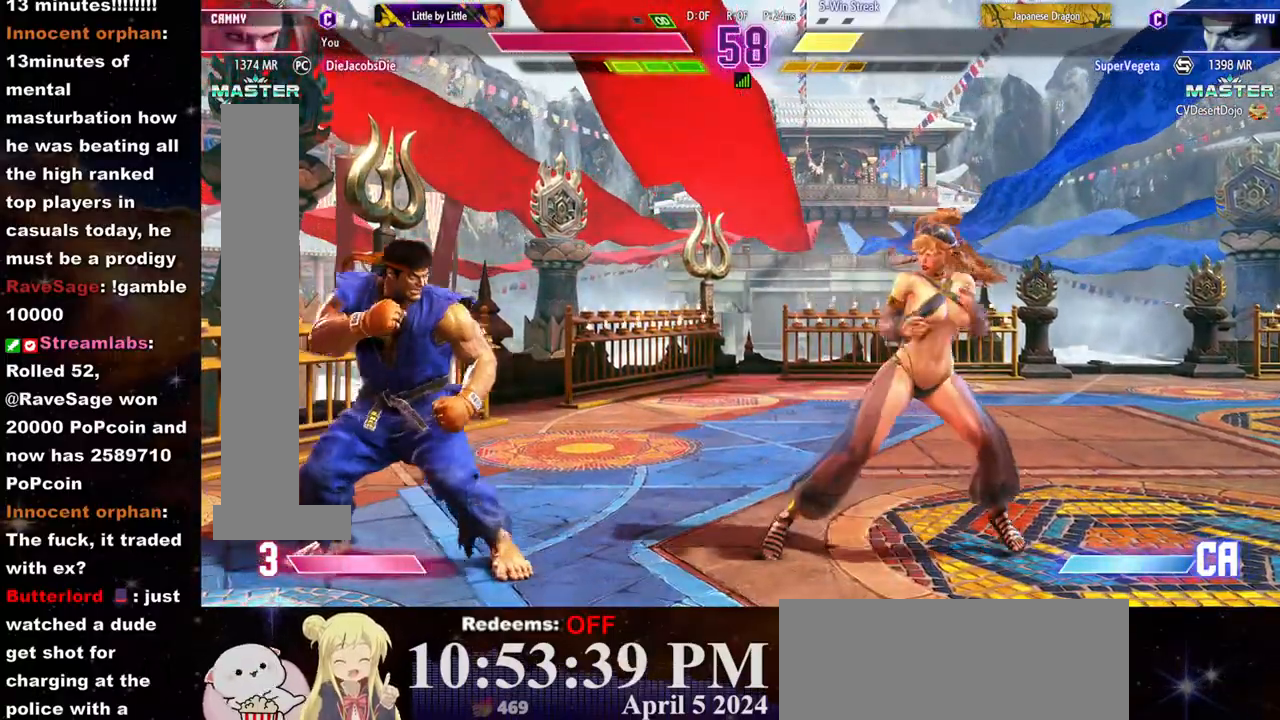
{"buttons": [], "left_stick": "left", "events": [[183, "left_stick", "down-right"], [317, "left_stick", "right"], [417, "left_stick", "left"]]}
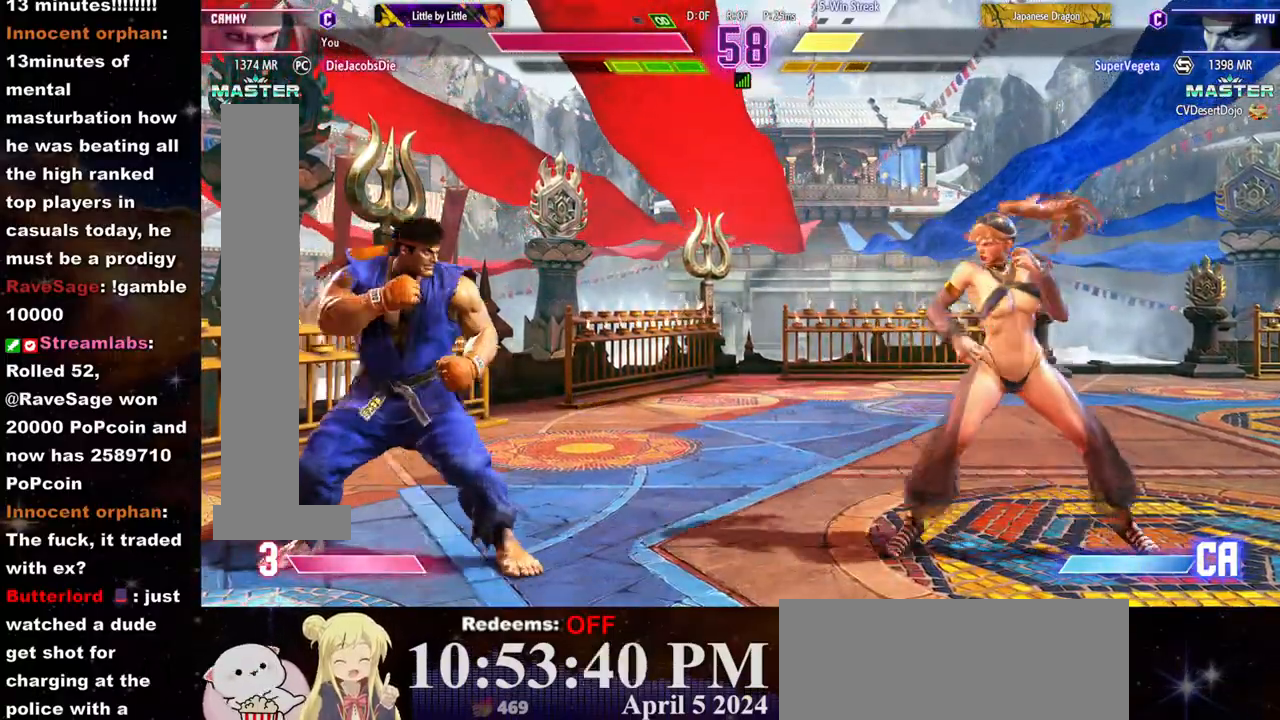
{"buttons": [], "left_stick": "left", "events": [[83, "left_stick", "right"], [300, "left_stick", "left"]]}
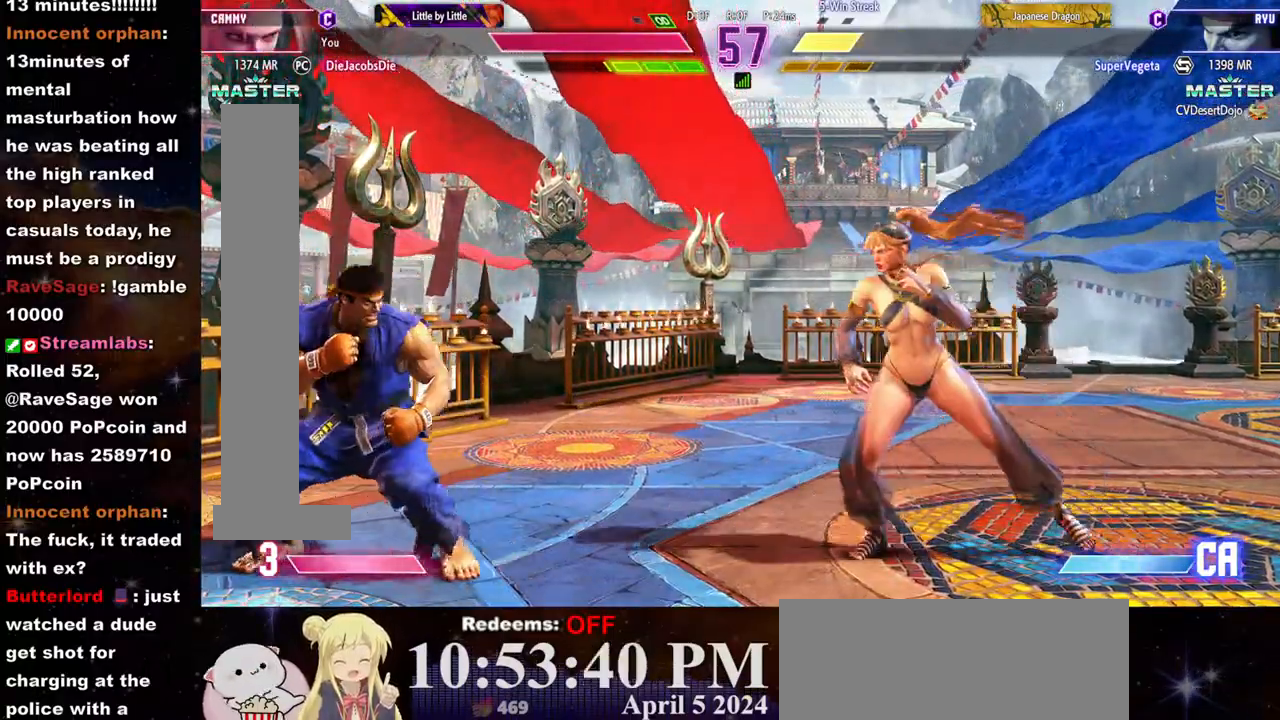
{"buttons": ["R2"], "left_stick": "center", "events": [[167, "left_stick", "down"], [217, "left_stick", "right"], [233, "R2", "down"], [267, "left_stick", "center"]]}